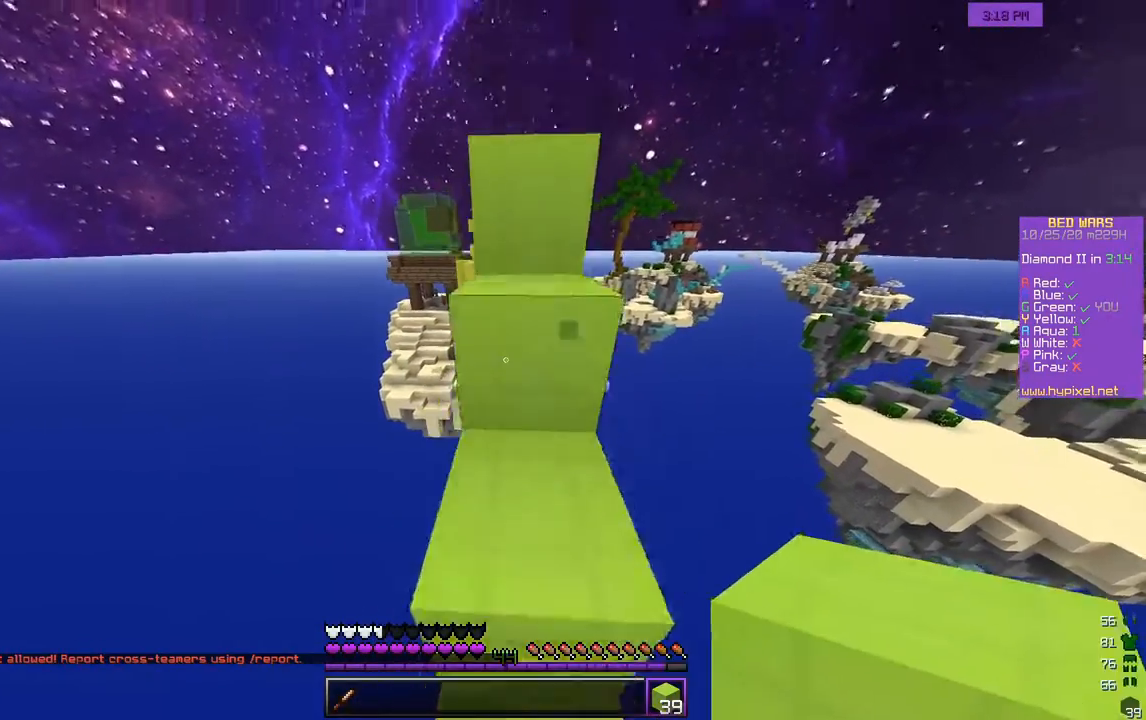
Gameplay with keyboard and mouse; each line is a JSON object with the keys and mouse buttons held at the frame after it. "events" lists presses ("down") and releases ("up") of "a", "d", "s", "w", "mouse_left" and "mouse_right" between this image and that frame as [ms after this image, input, new state], when the widget could be followed in between. "mouse_left", "mouse_right" = the "left", "right" buttons of the "mouse" list. No other keys are recorded. Fast repeated clicks can show as one long hold. Mouse movement is not recorded.
{"keys": ["w"], "mouse": ["left"], "events": [[417, "mouse_left", "up"], [500, "mouse_left", "down"]]}
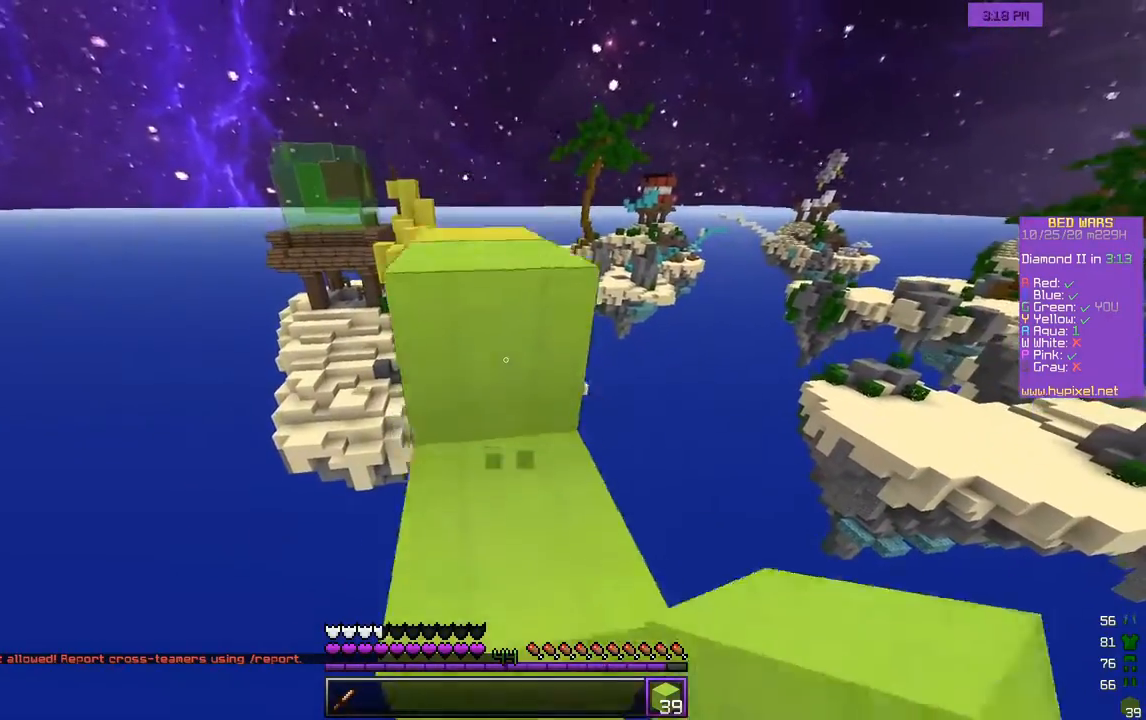
{"keys": ["w"], "mouse": [], "events": [[117, "mouse_left", "up"]]}
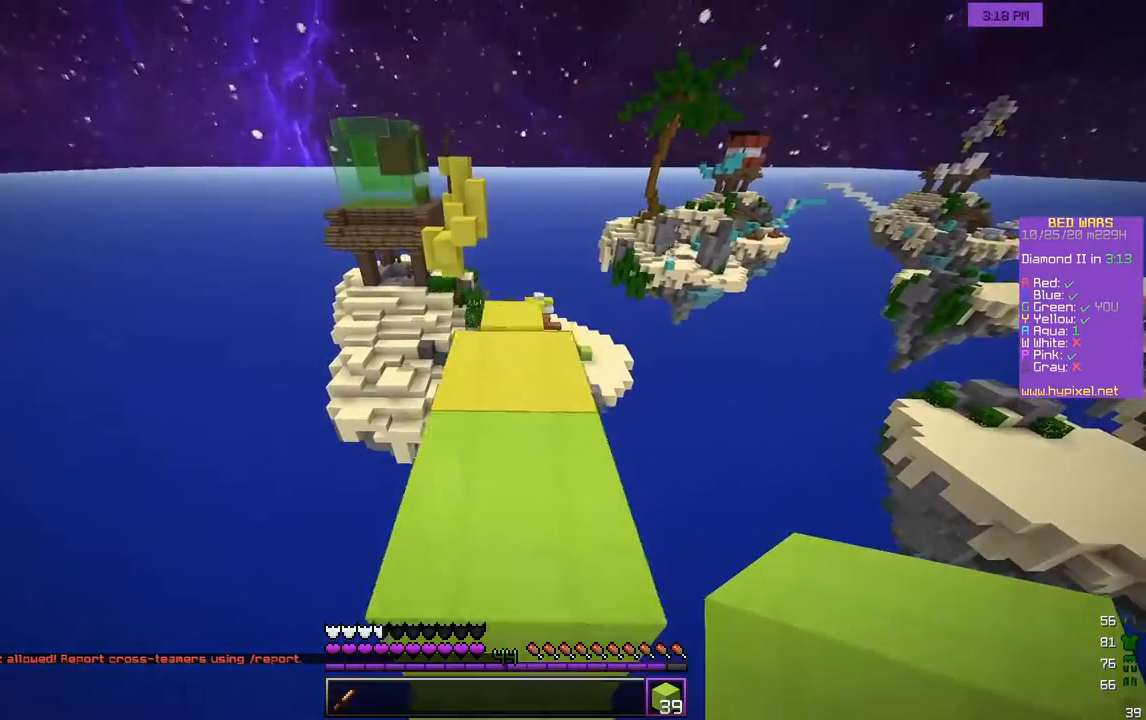
{"keys": [], "mouse": [], "events": [[283, "w", "up"], [350, "w", "down"], [450, "w", "up"]]}
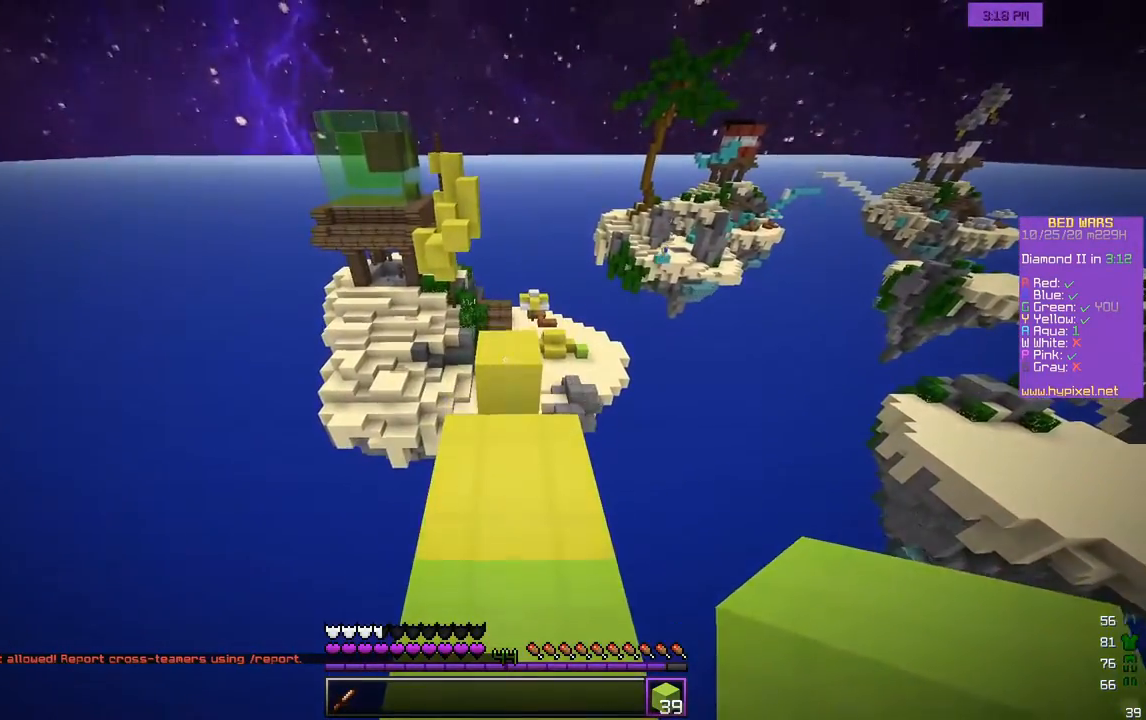
{"keys": ["w"], "mouse": ["left"], "events": [[33, "w", "down"], [333, "mouse_left", "down"]]}
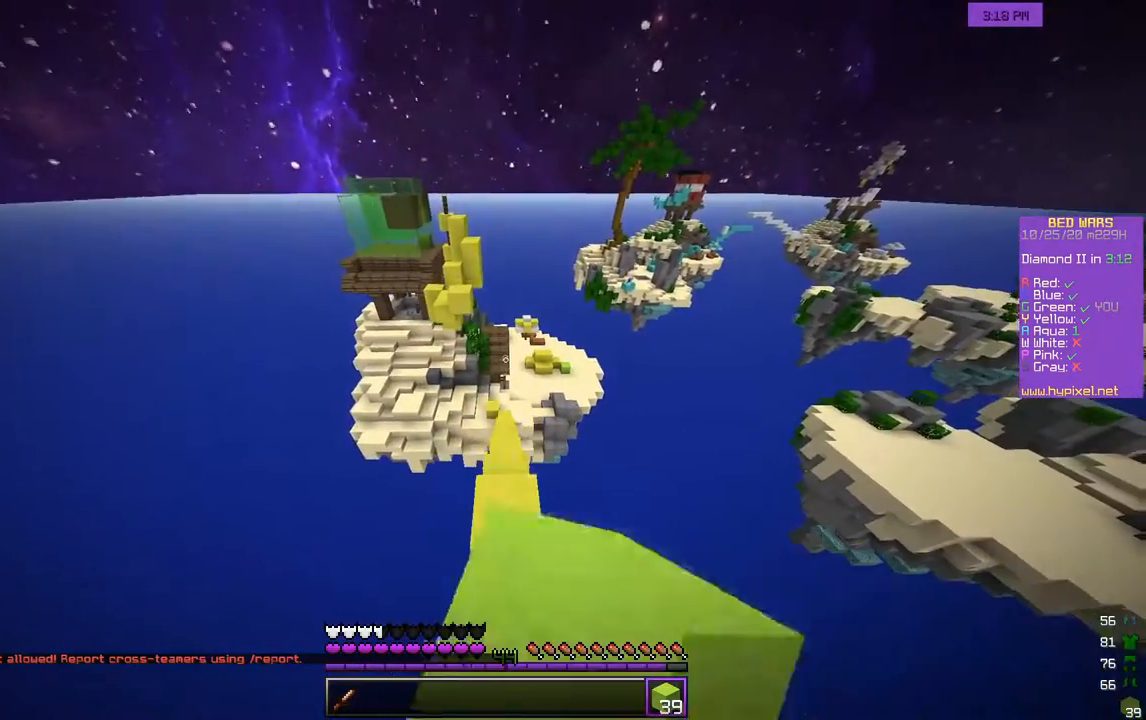
{"keys": ["w"], "mouse": [], "events": [[150, "mouse_left", "up"]]}
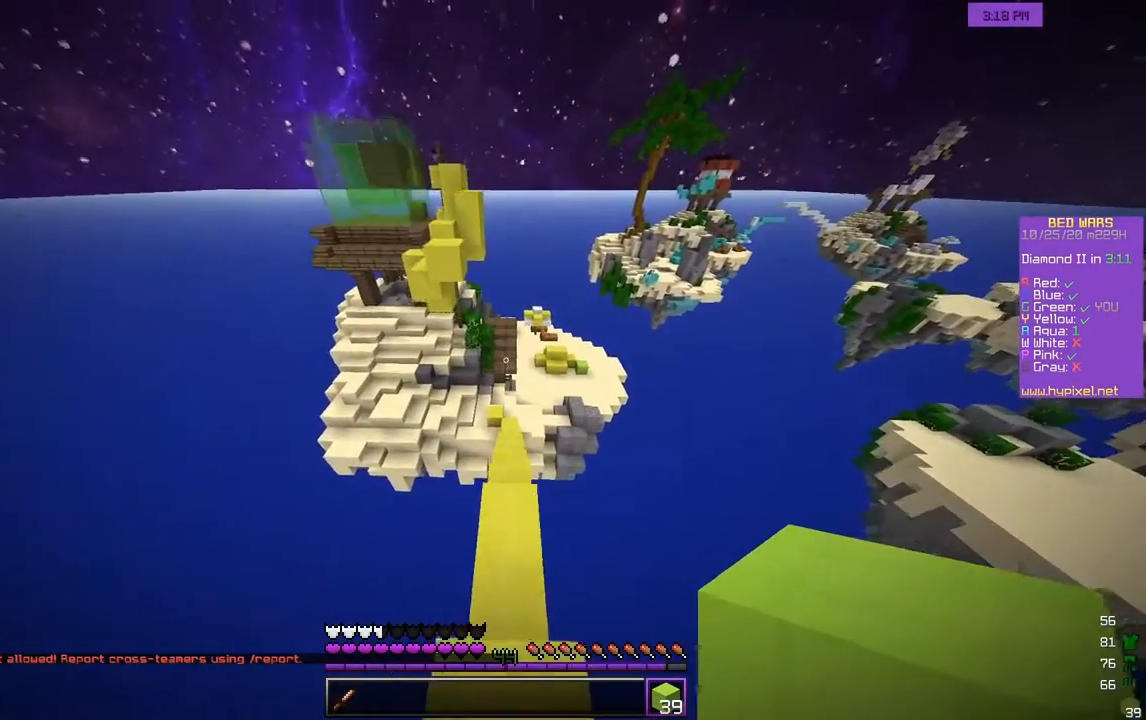
{"keys": ["w"], "mouse": [], "events": []}
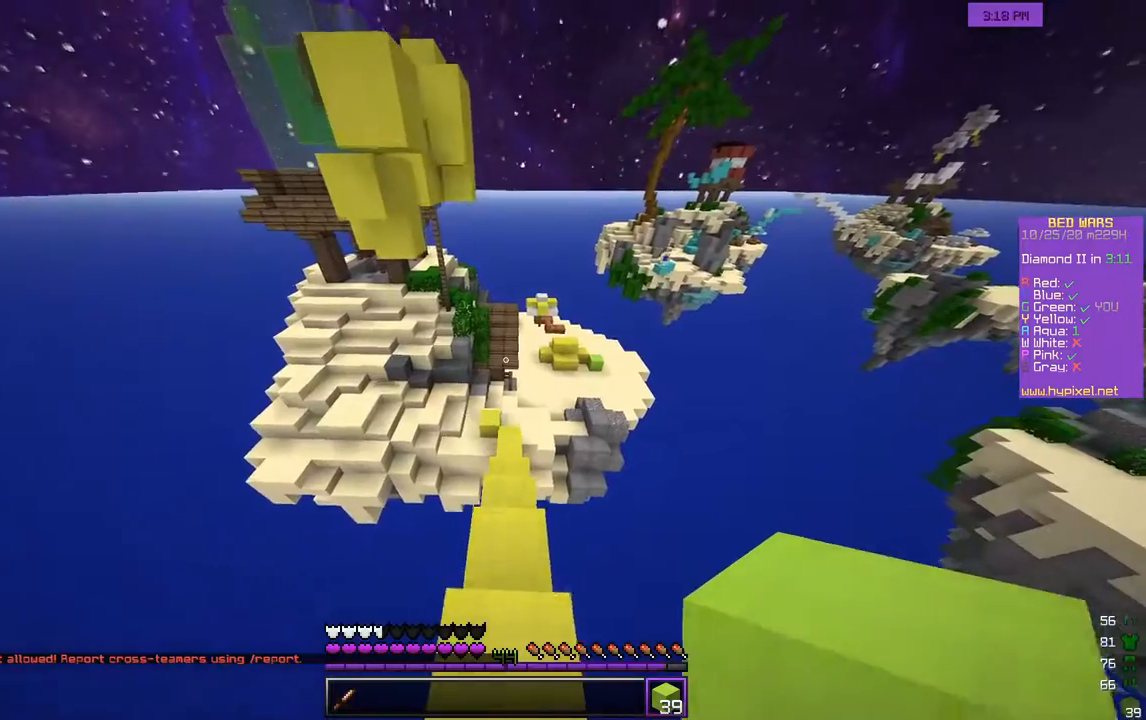
{"keys": ["w"], "mouse": [], "events": []}
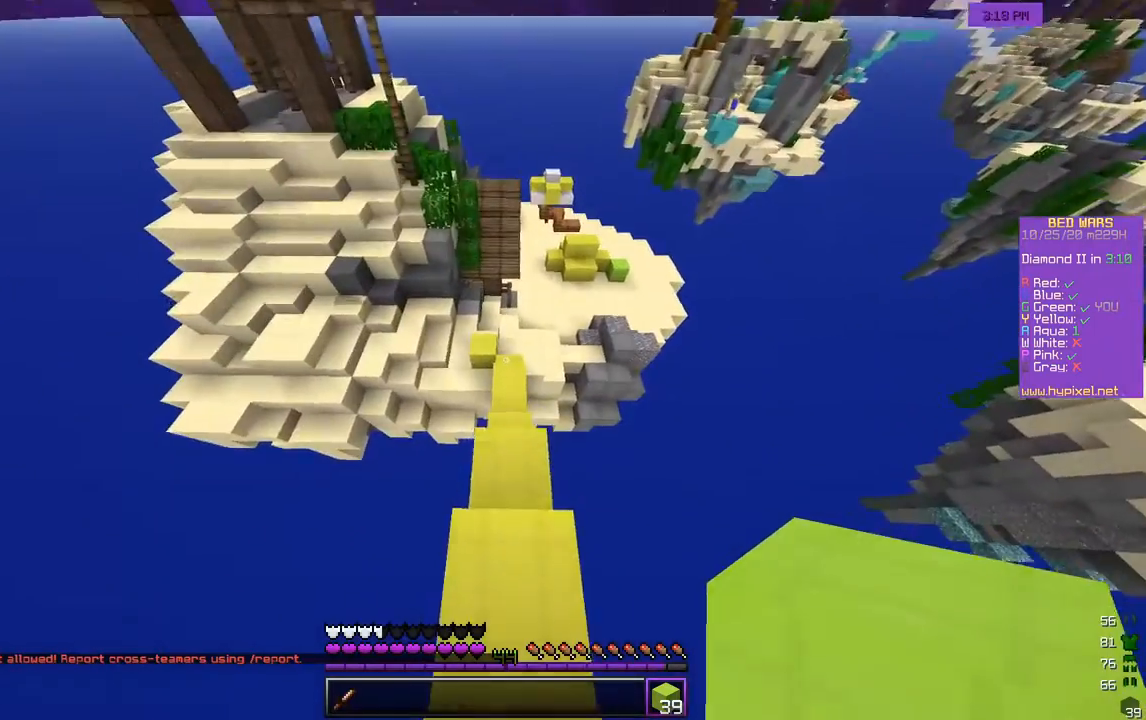
{"keys": [], "mouse": ["right"], "events": [[133, "w", "up"], [450, "mouse_right", "down"]]}
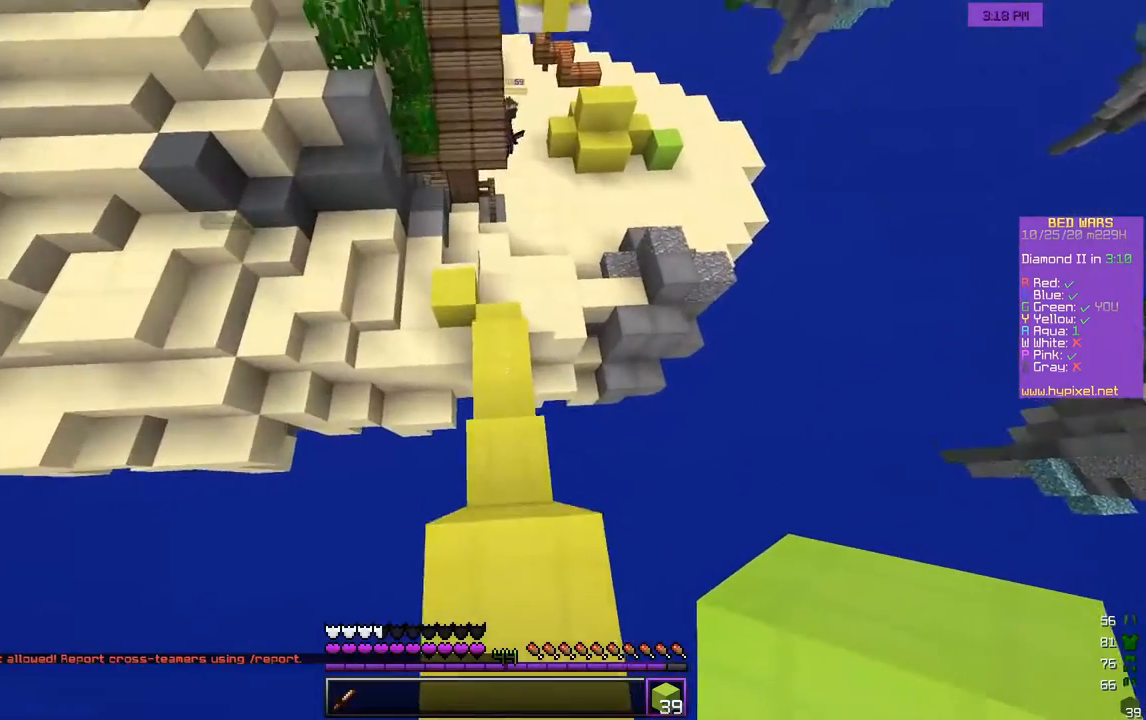
{"keys": [], "mouse": [], "events": [[67, "s", "down"], [200, "mouse_right", "up"], [217, "s", "up"], [250, "w", "down"], [500, "w", "up"]]}
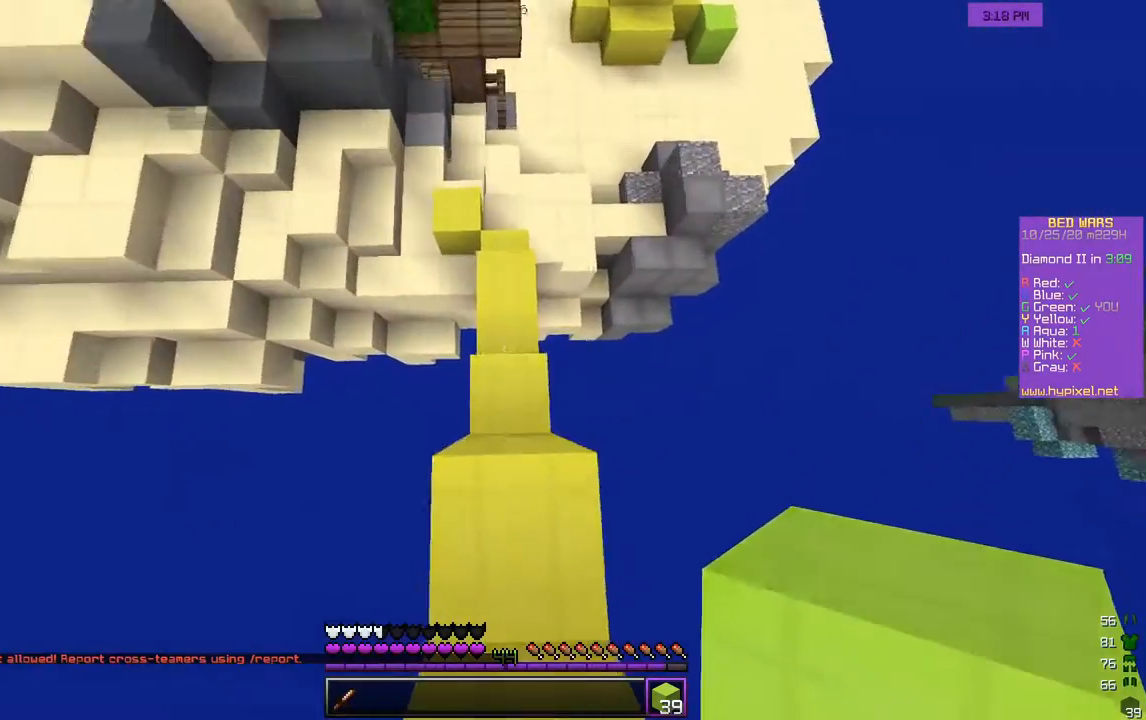
{"keys": ["s"], "mouse": [], "events": [[67, "mouse_right", "down"], [83, "s", "down"], [500, "mouse_right", "up"]]}
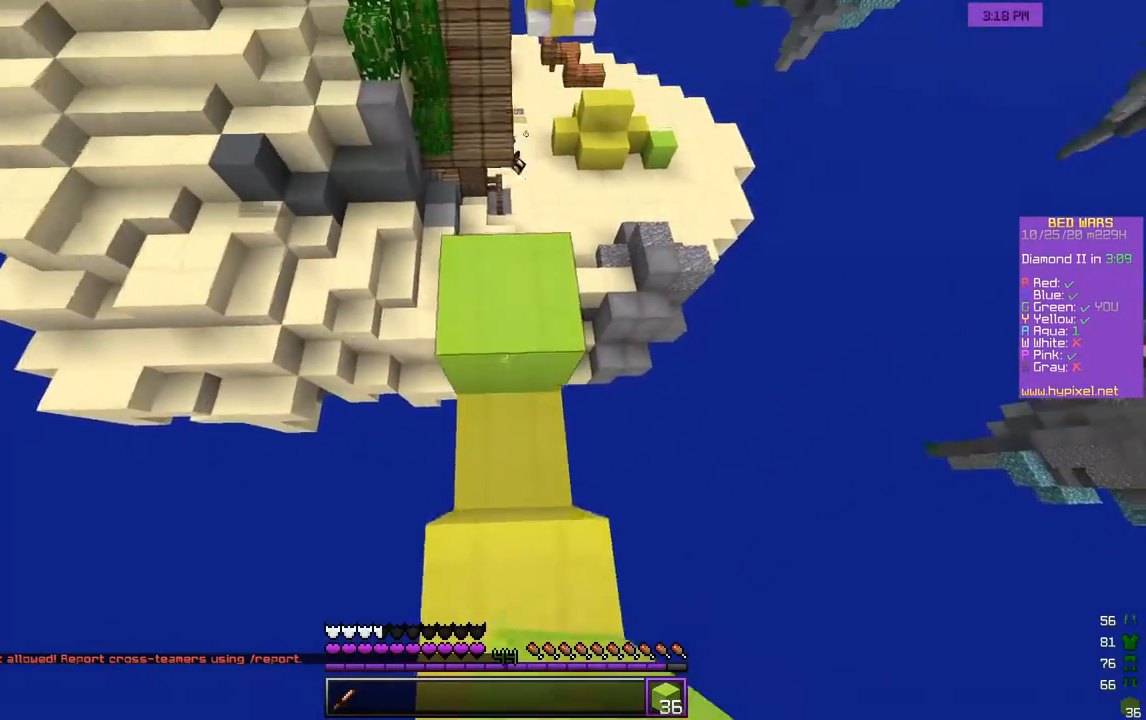
{"keys": ["w"], "mouse": [], "events": [[33, "mouse_right", "down"], [167, "mouse_right", "up"], [167, "s", "up"], [333, "w", "down"]]}
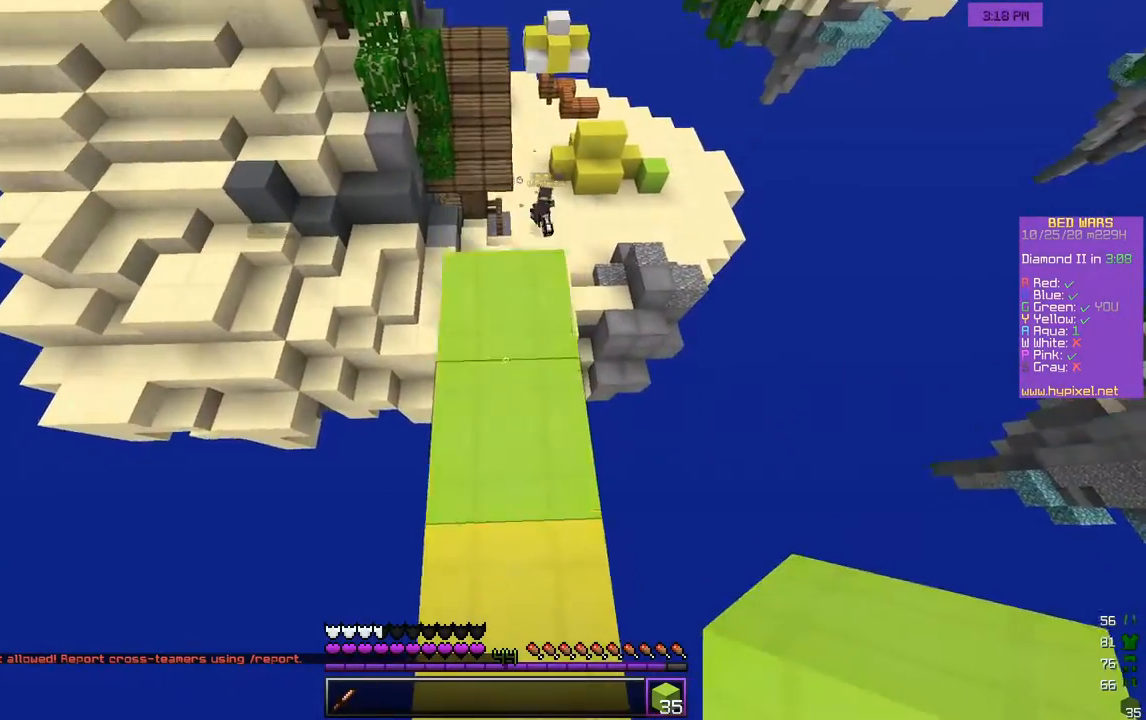
{"keys": ["s"], "mouse": [], "events": [[150, "w", "up"], [233, "s", "down"]]}
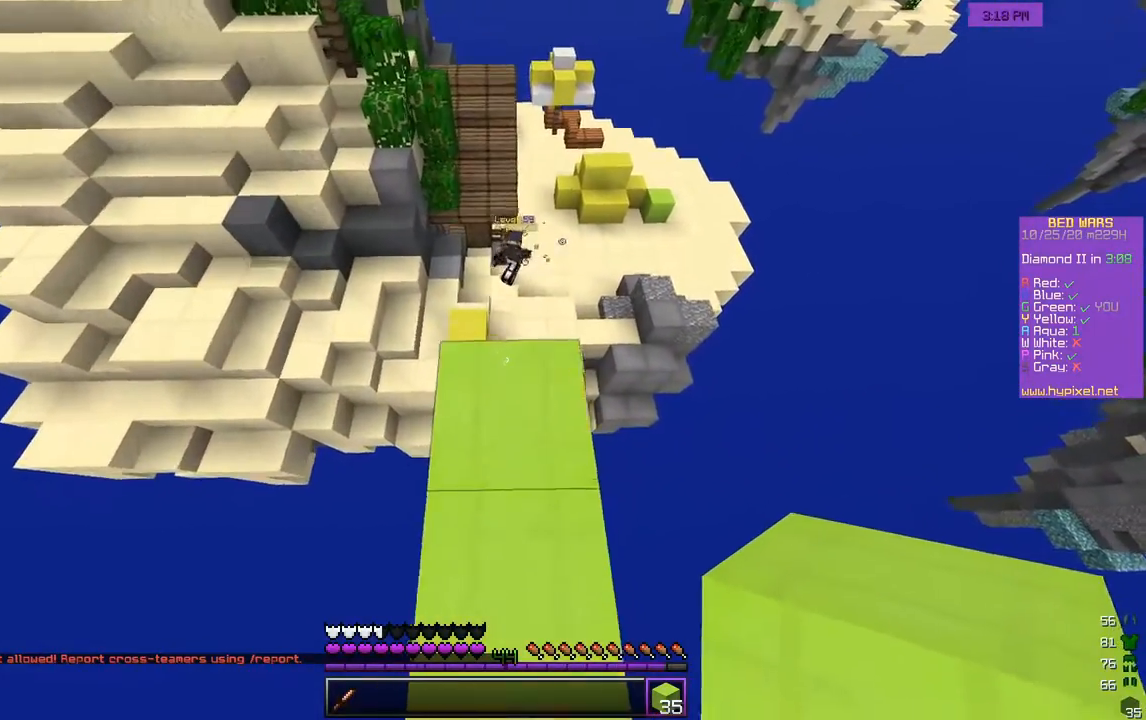
{"keys": ["w"], "mouse": [], "events": [[100, "s", "up"], [233, "w", "down"]]}
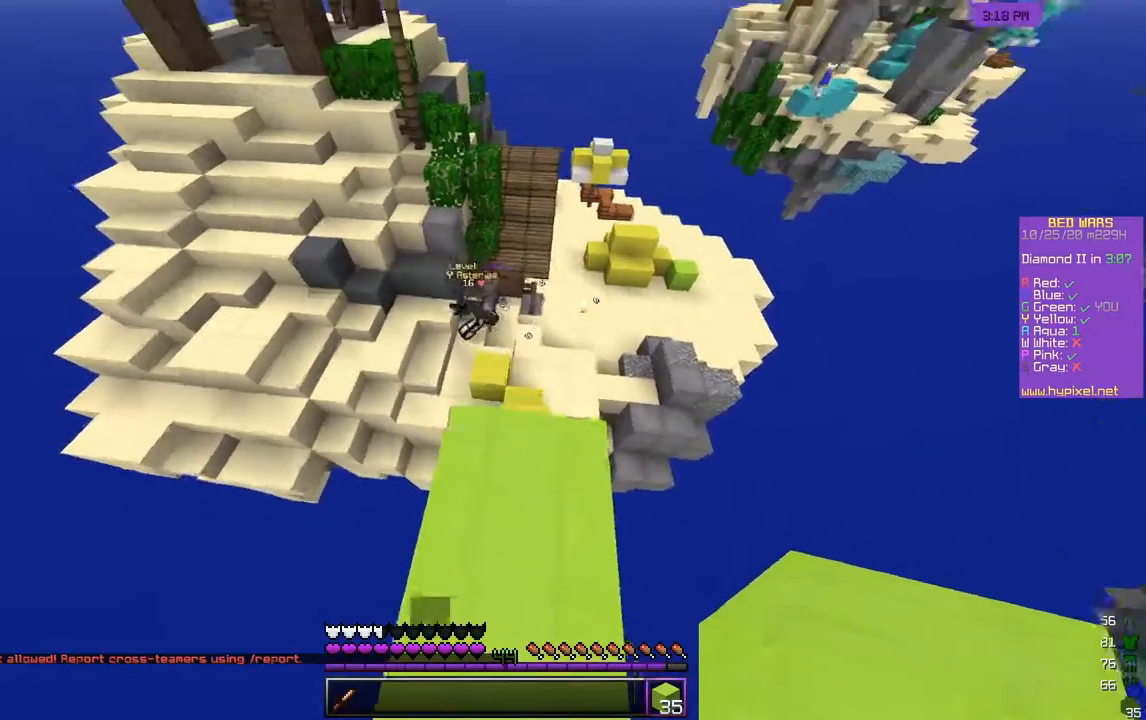
{"keys": ["d", "w"], "mouse": [], "events": [[133, "d", "down"]]}
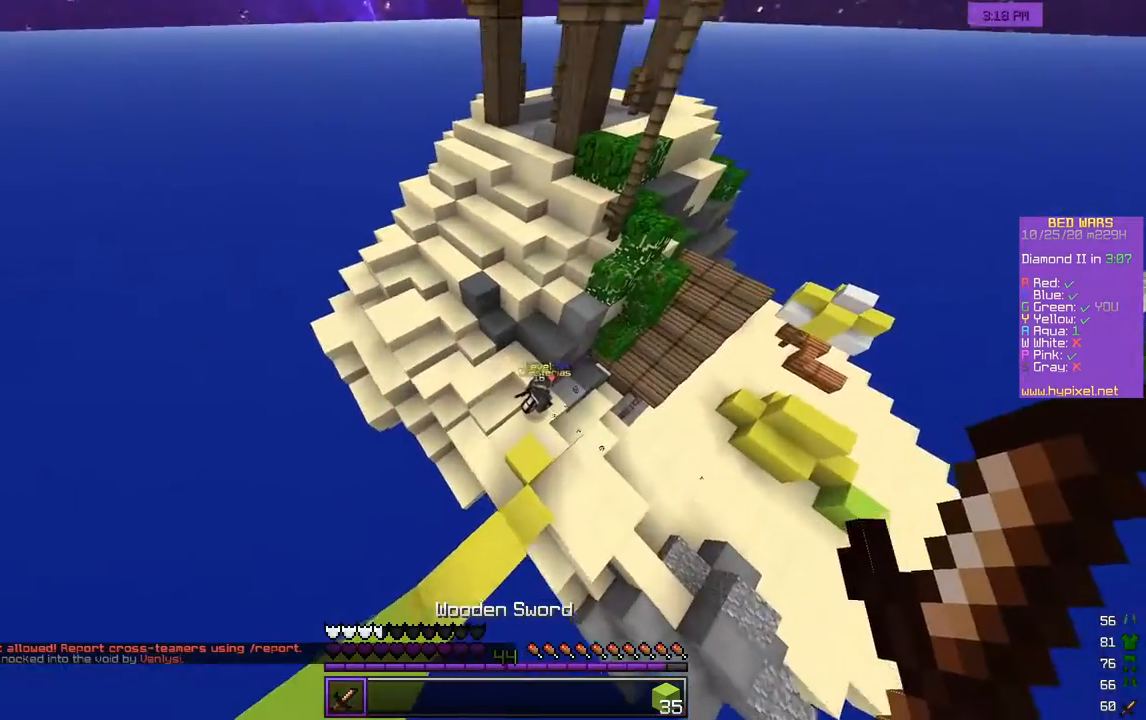
{"keys": ["d", "w"], "mouse": ["left"], "events": [[400, "mouse_left", "down"]]}
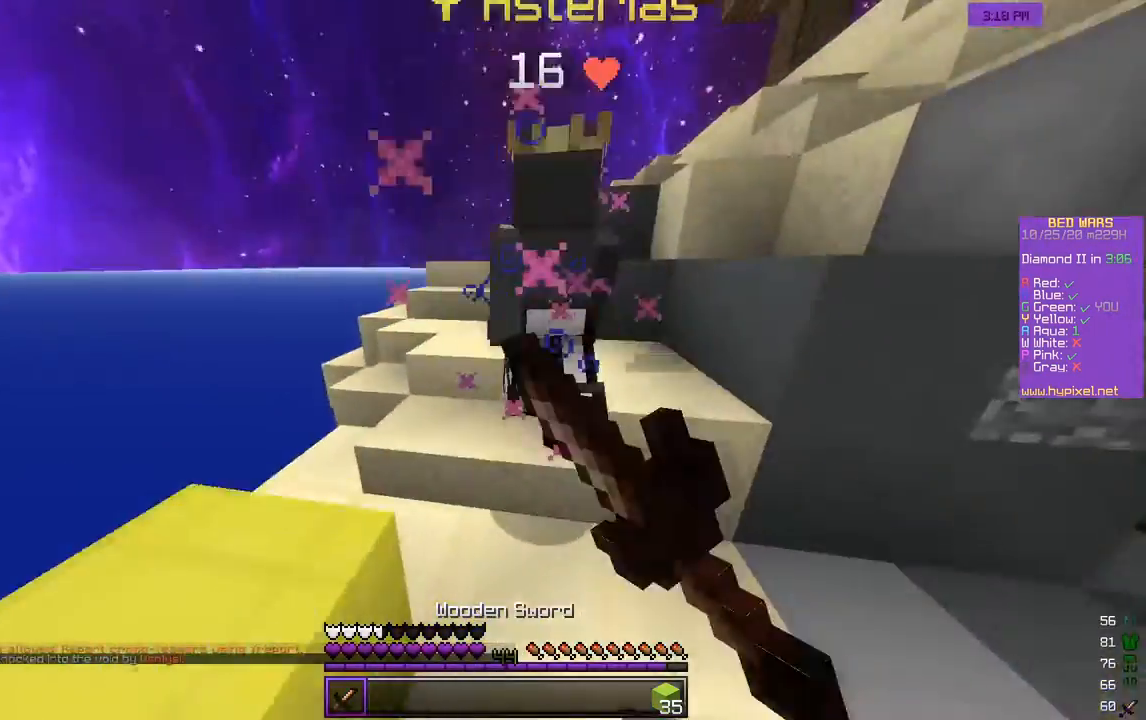
{"keys": ["w"], "mouse": [], "events": [[367, "d", "up"], [450, "mouse_left", "up"]]}
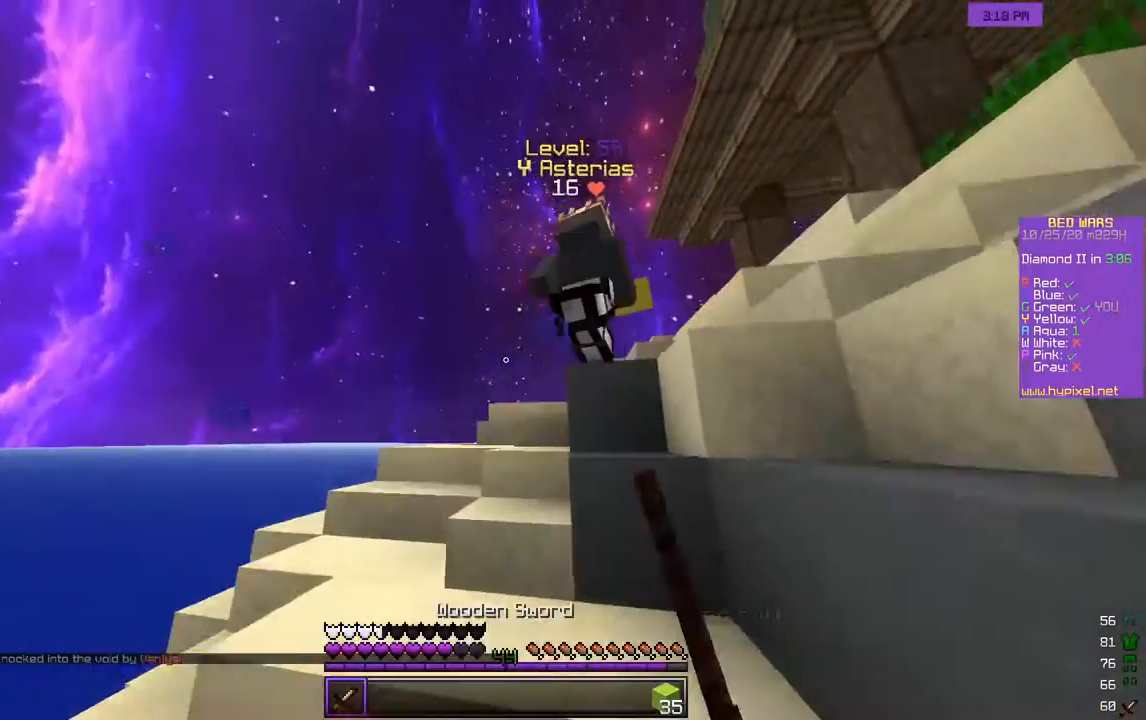
{"keys": ["w"], "mouse": ["left"], "events": [[33, "mouse_left", "down"], [333, "d", "down"], [467, "d", "up"]]}
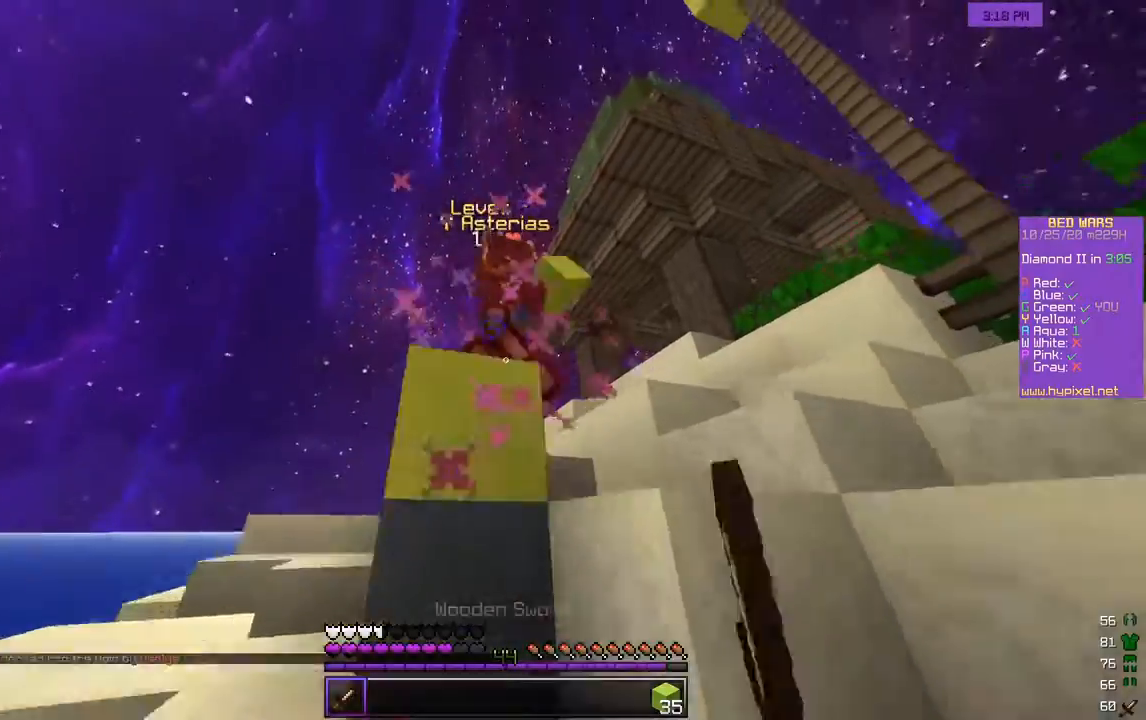
{"keys": ["d", "w"], "mouse": ["left"], "events": [[433, "d", "down"]]}
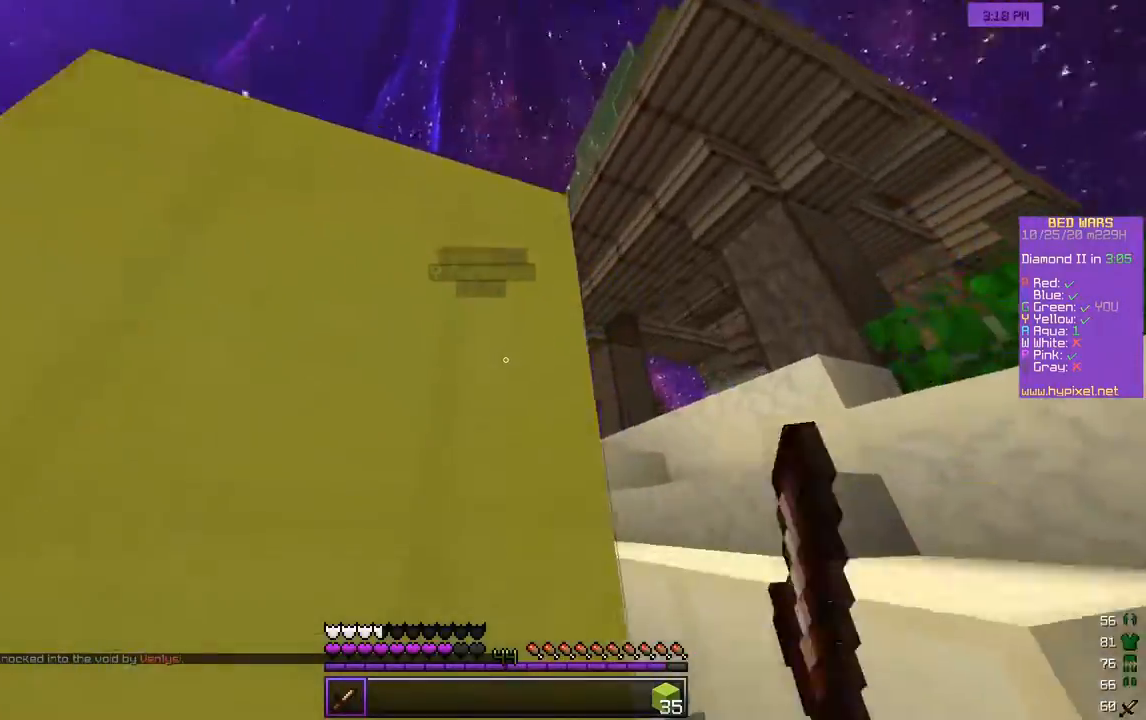
{"keys": ["d", "w"], "mouse": ["left"], "events": []}
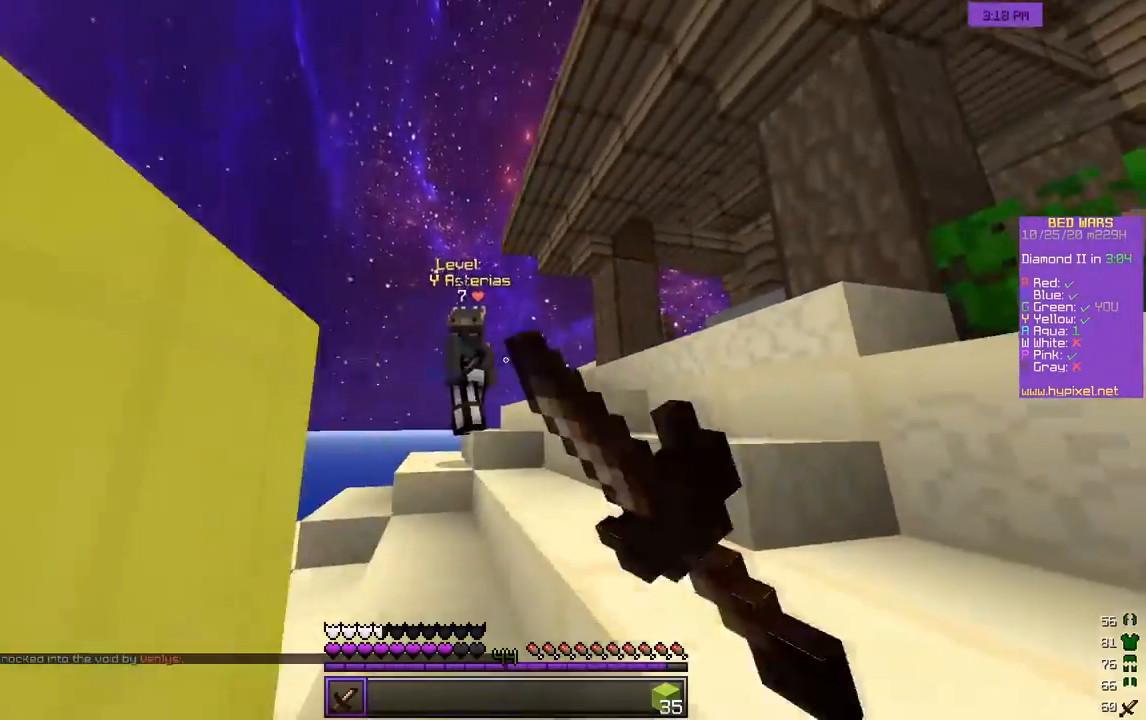
{"keys": ["d", "w"], "mouse": ["left"], "events": [[50, "d", "up"], [150, "d", "down"]]}
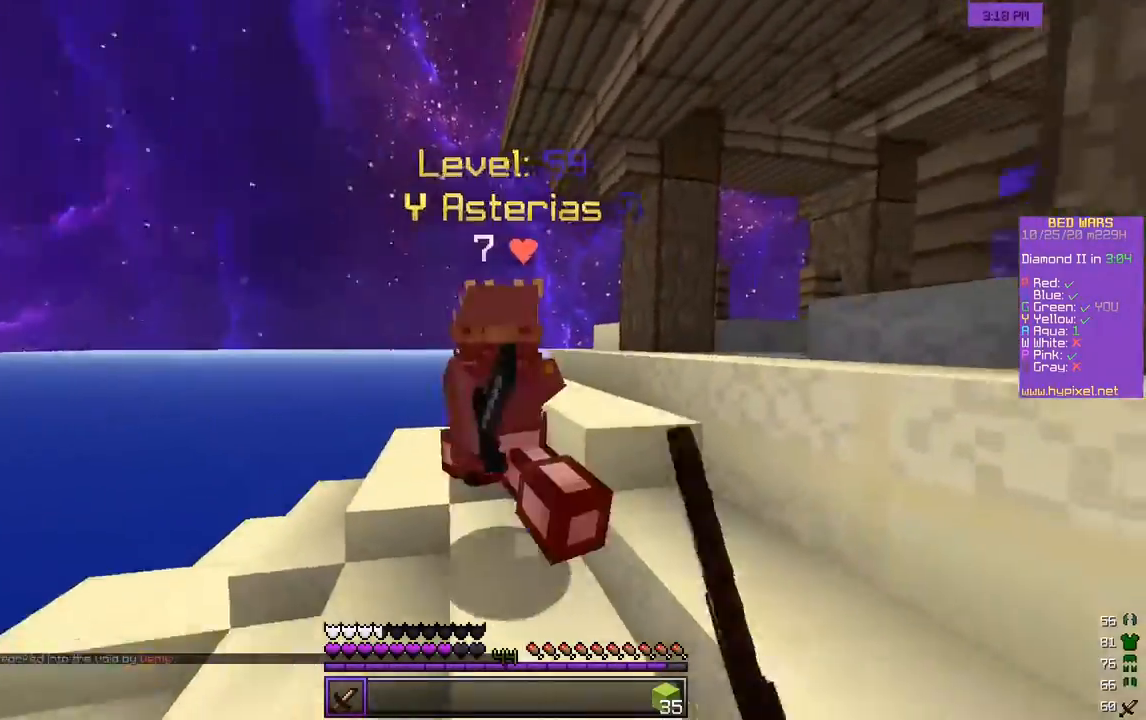
{"keys": ["w"], "mouse": ["left"], "events": [[183, "d", "up"]]}